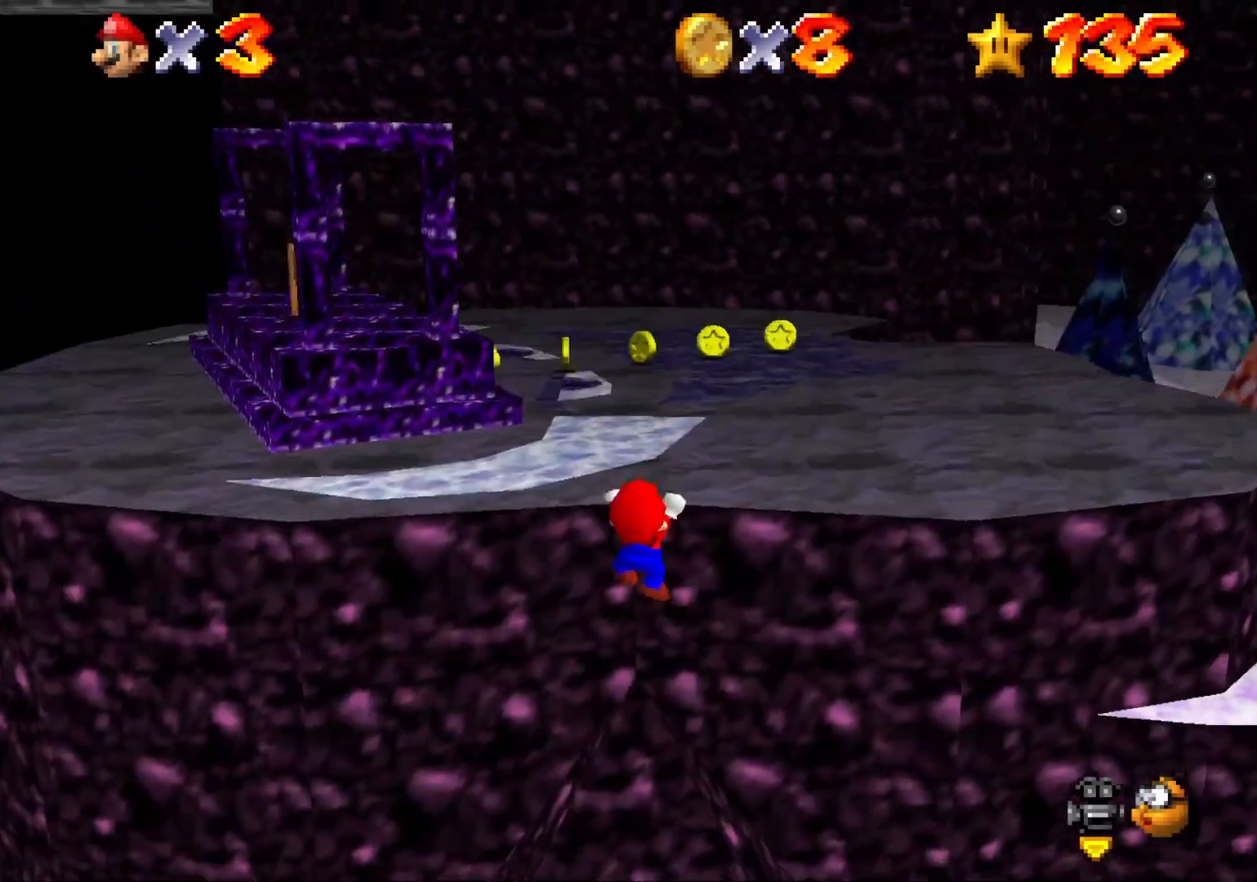
Gameplay with a controller (PlayStation layout); each line is a JSON object with the inputs held at the frame after it. "events" lists button and stick changes between this image and that frame as [ms after this image, input, new state], when the widget could be followed in between.
{"buttons": [], "left_stick": "center", "right_stick": "center", "events": [[100, "left_stick", "center"], [133, "CROSS", "up"]]}
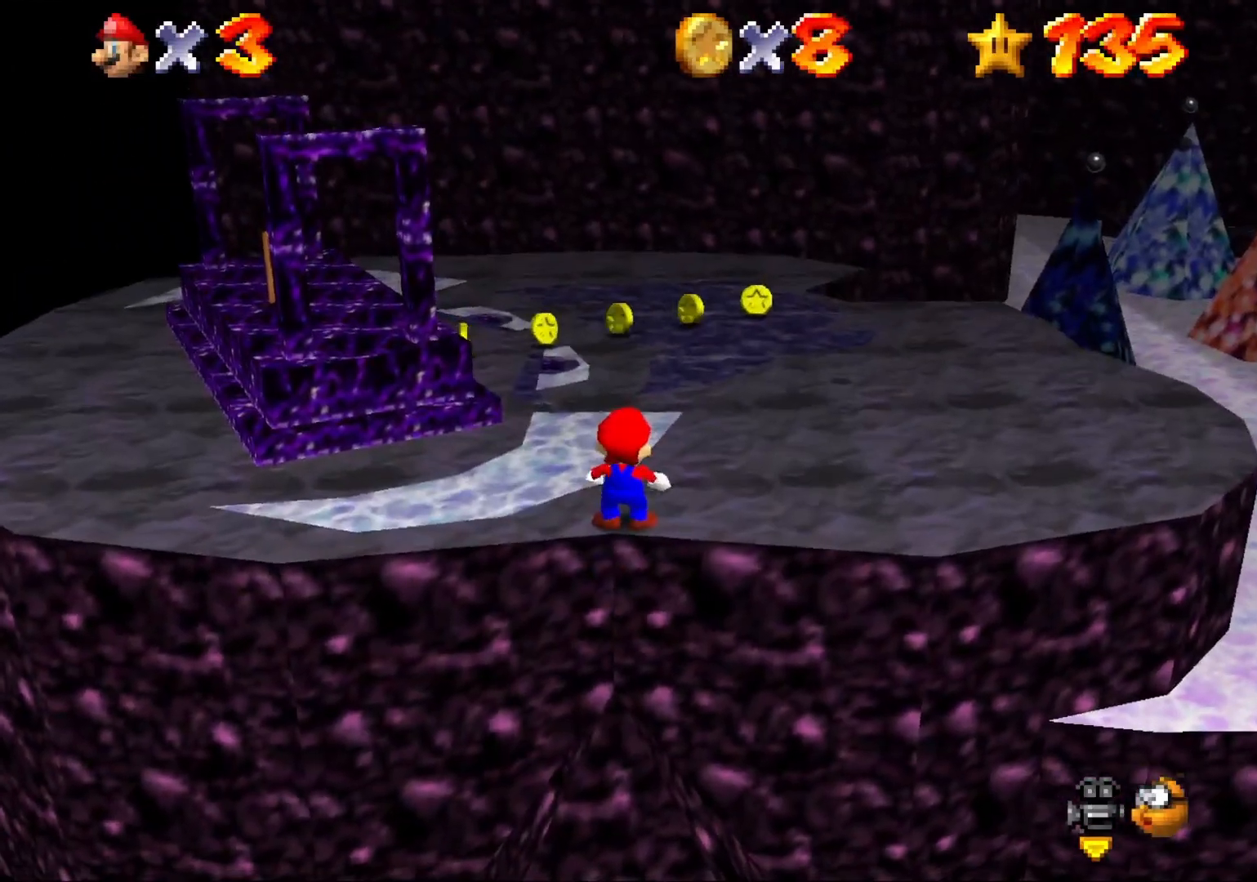
{"buttons": [], "left_stick": "center", "right_stick": "center", "events": [[133, "CROSS", "down"], [233, "CROSS", "up"], [300, "left_stick", "down-left"], [433, "left_stick", "center"]]}
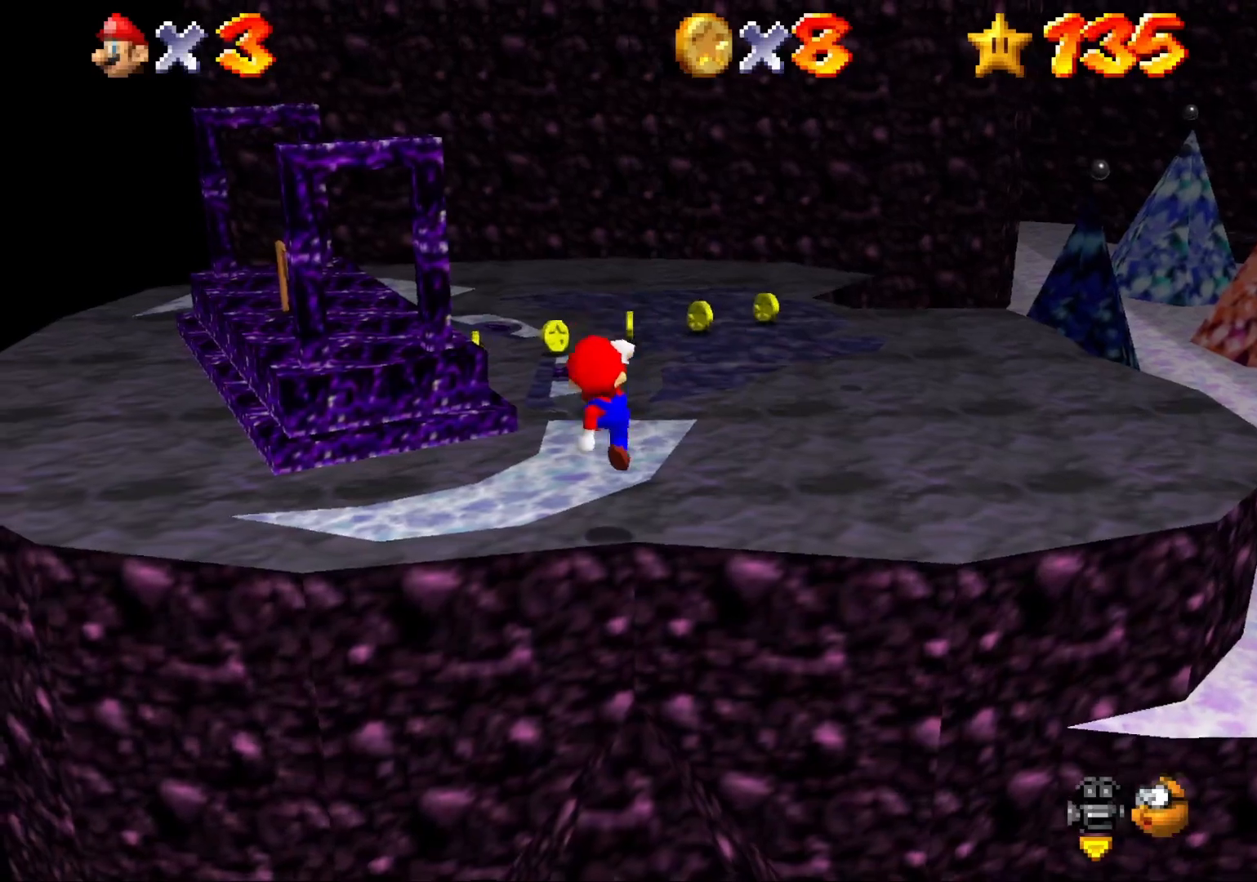
{"buttons": [], "left_stick": "center", "right_stick": "center", "events": [[100, "R2", "down"], [167, "right_stick", "down"], [200, "R2", "up"], [333, "right_stick", "center"]]}
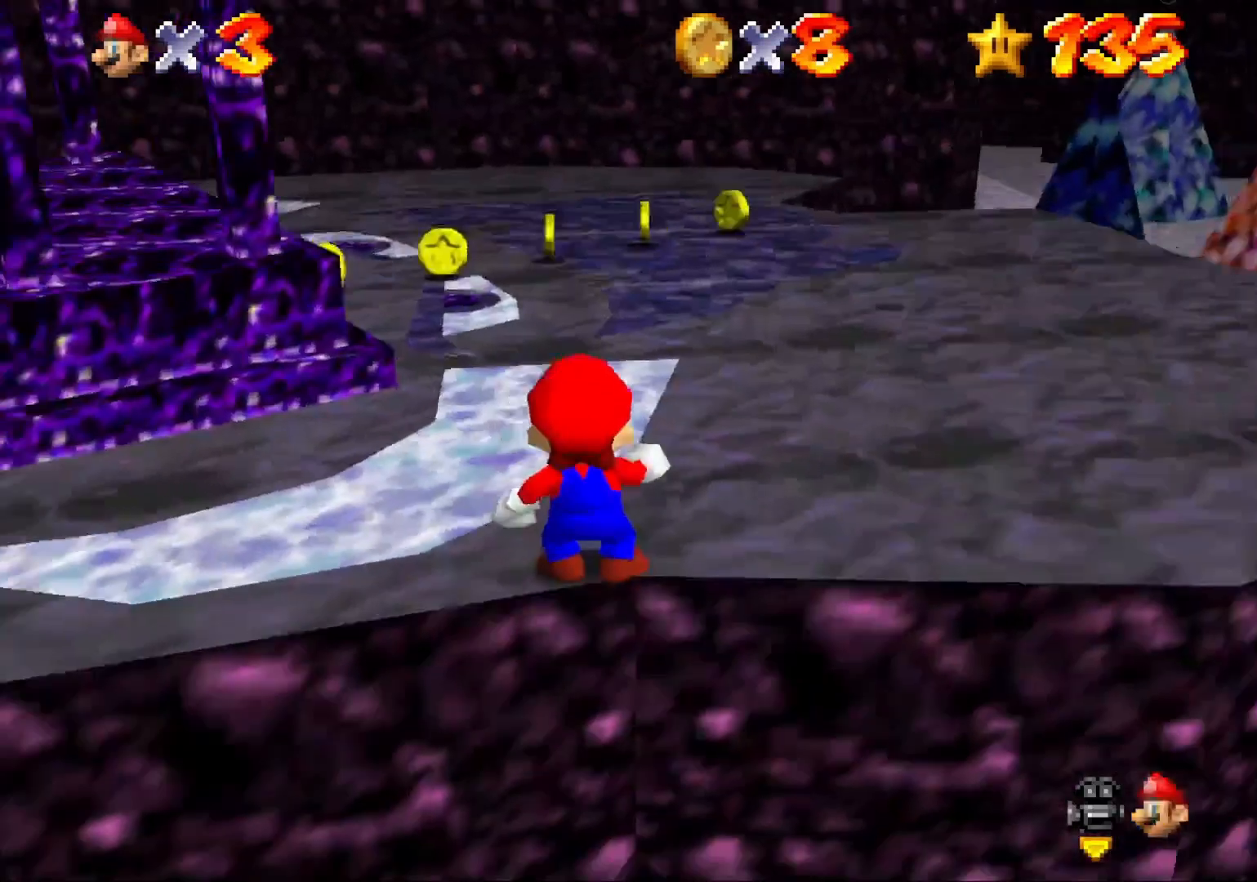
{"buttons": [], "left_stick": "center", "right_stick": "center", "events": [[267, "right_stick", "down"], [400, "right_stick", "center"]]}
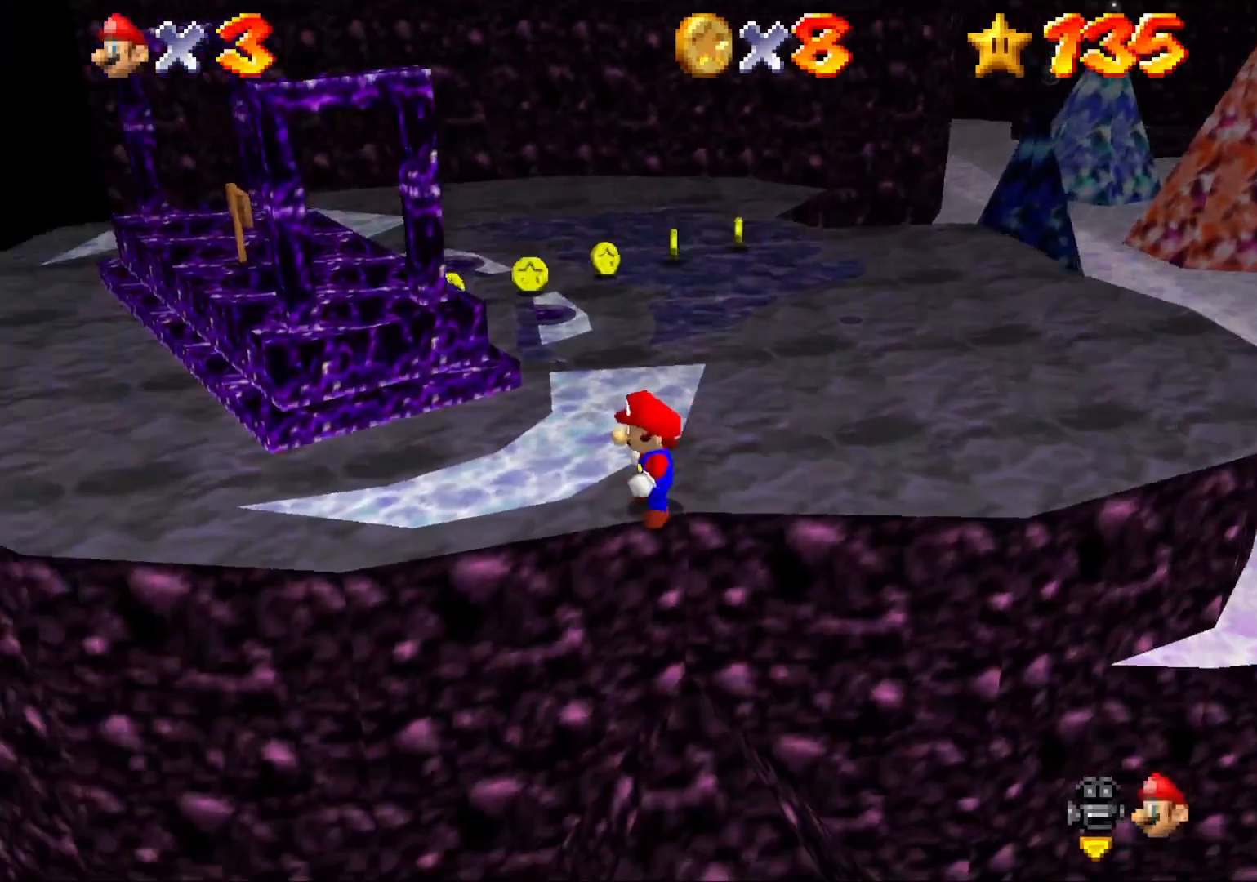
{"buttons": [], "left_stick": "center", "right_stick": "down", "events": [[233, "right_stick", "down"], [367, "right_stick", "center"], [433, "right_stick", "down"]]}
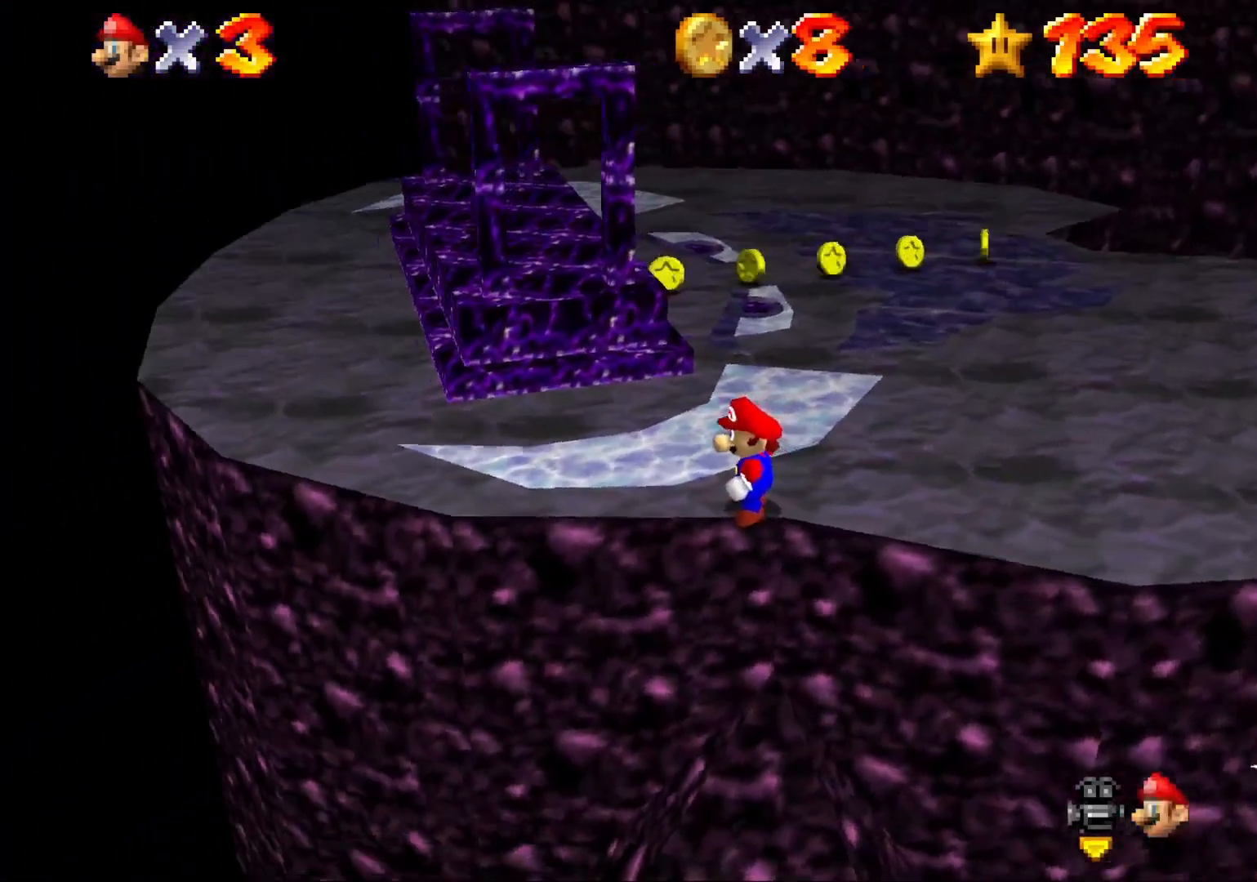
{"buttons": [], "left_stick": "center", "right_stick": "center", "events": [[33, "right_stick", "center"], [200, "left_stick", "down"], [333, "left_stick", "center"]]}
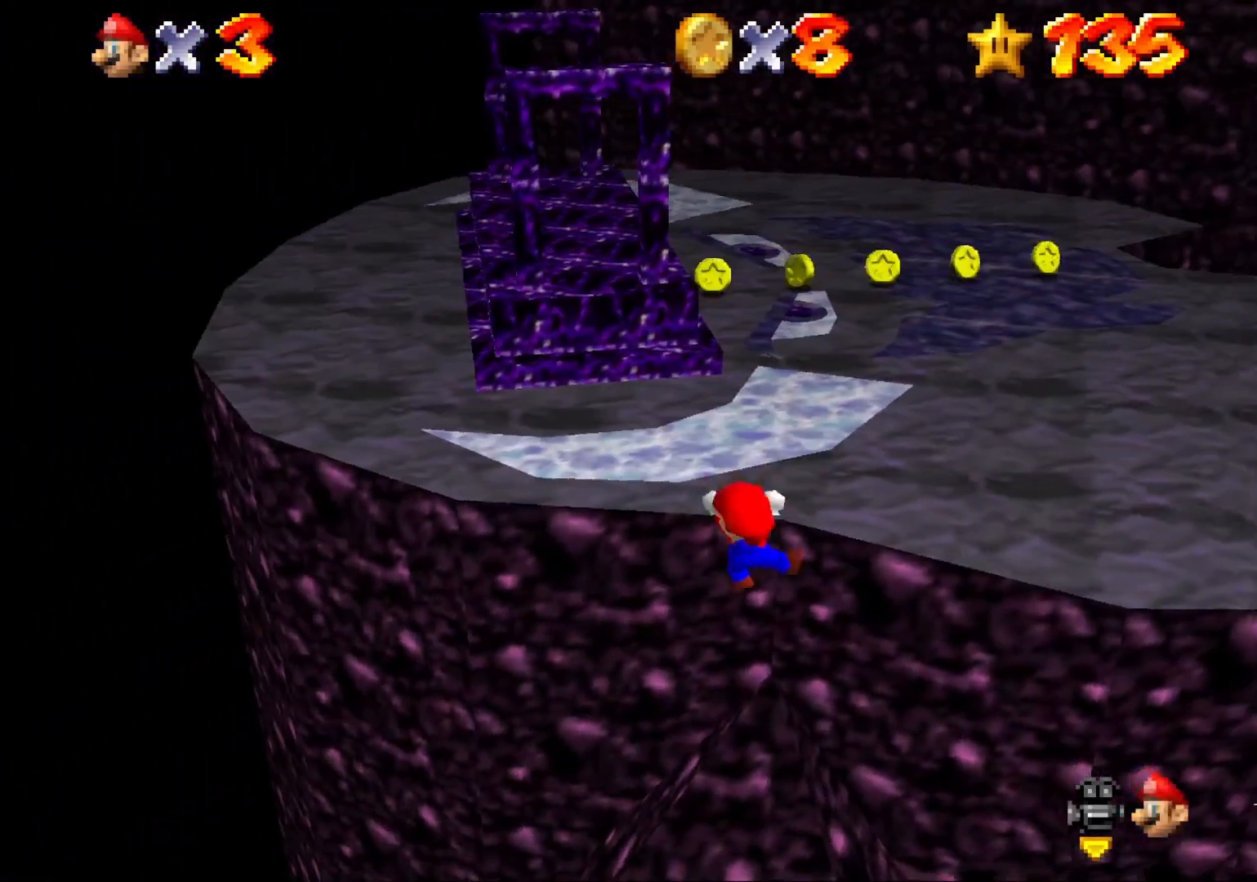
{"buttons": [], "left_stick": "center", "right_stick": "center", "events": [[200, "CROSS", "down"], [300, "CROSS", "up"], [400, "CROSS", "down"], [433, "CROSS", "up"]]}
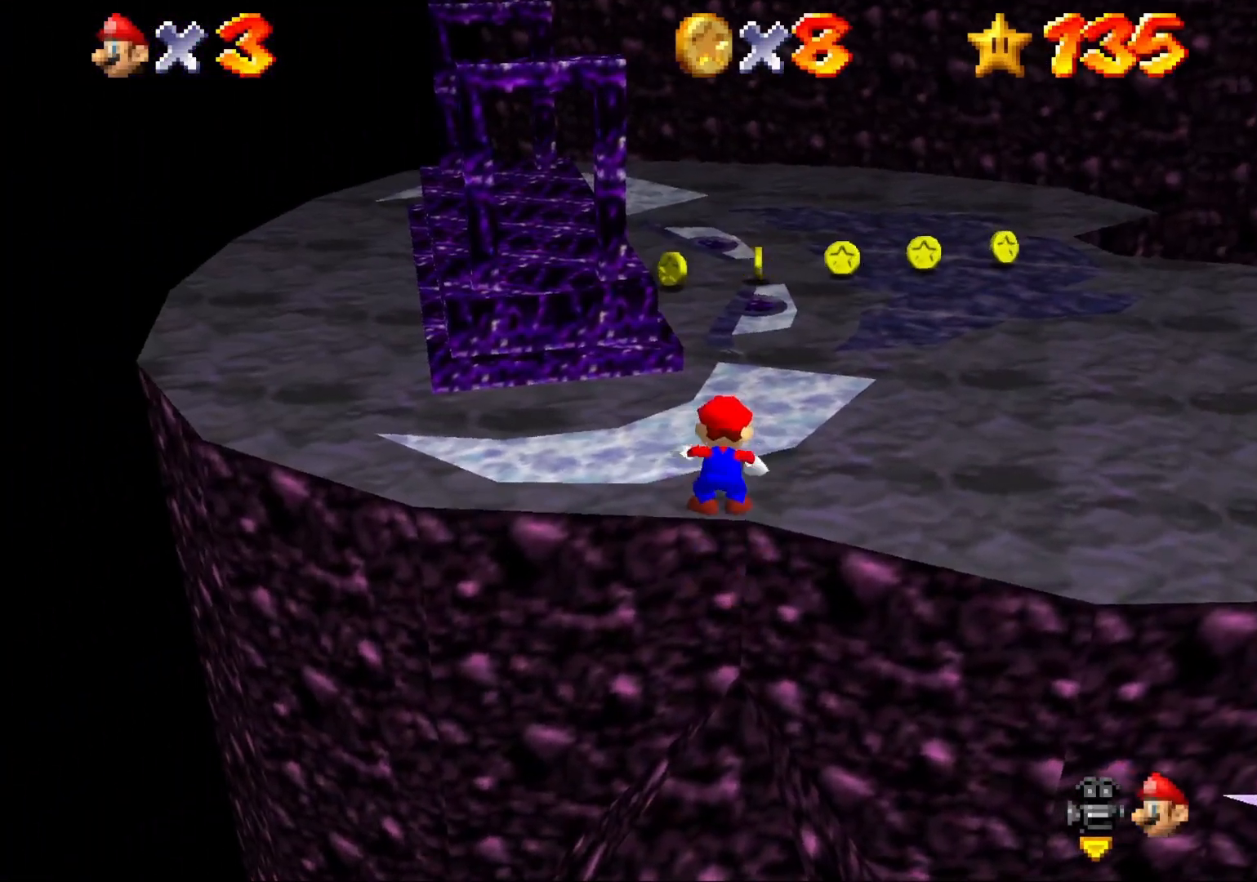
{"buttons": ["CROSS"], "left_stick": "left", "right_stick": "center", "events": [[100, "right_stick", "down"], [333, "right_stick", "center"], [400, "CROSS", "down"], [500, "left_stick", "left"]]}
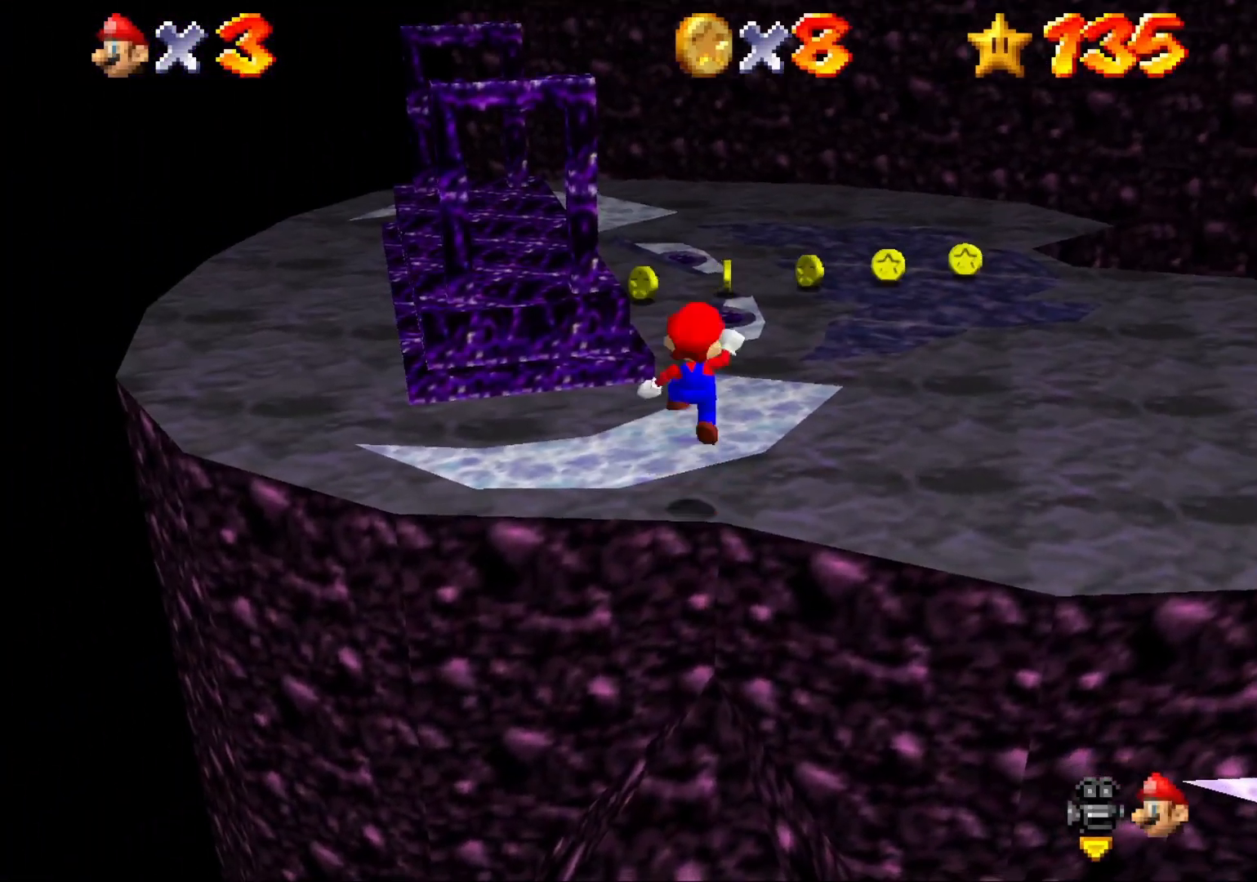
{"buttons": ["CIRCLE"], "left_stick": "left", "right_stick": "center", "events": [[300, "CROSS", "up"], [500, "CIRCLE", "down"]]}
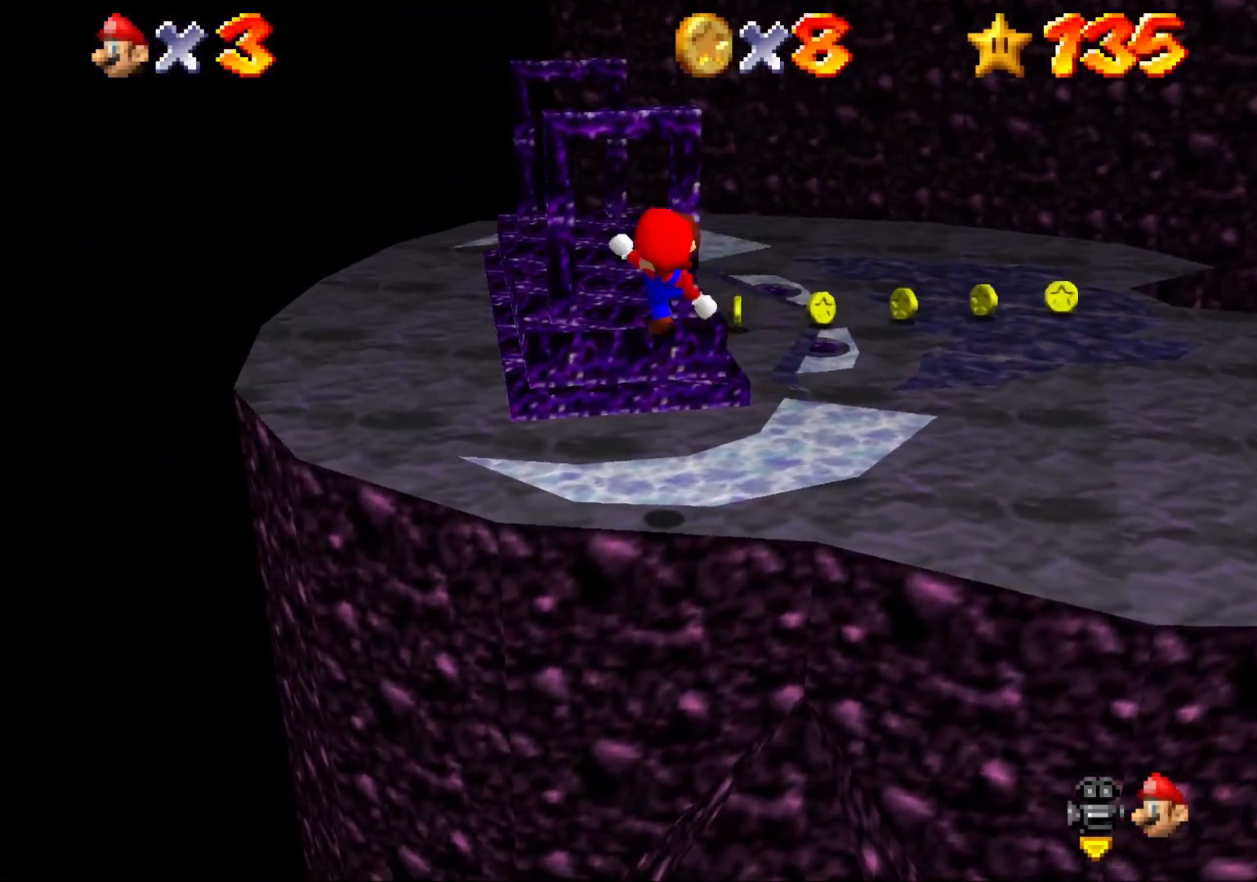
{"buttons": [], "left_stick": "center", "right_stick": "center", "events": [[67, "CIRCLE", "up"], [300, "left_stick", "center"]]}
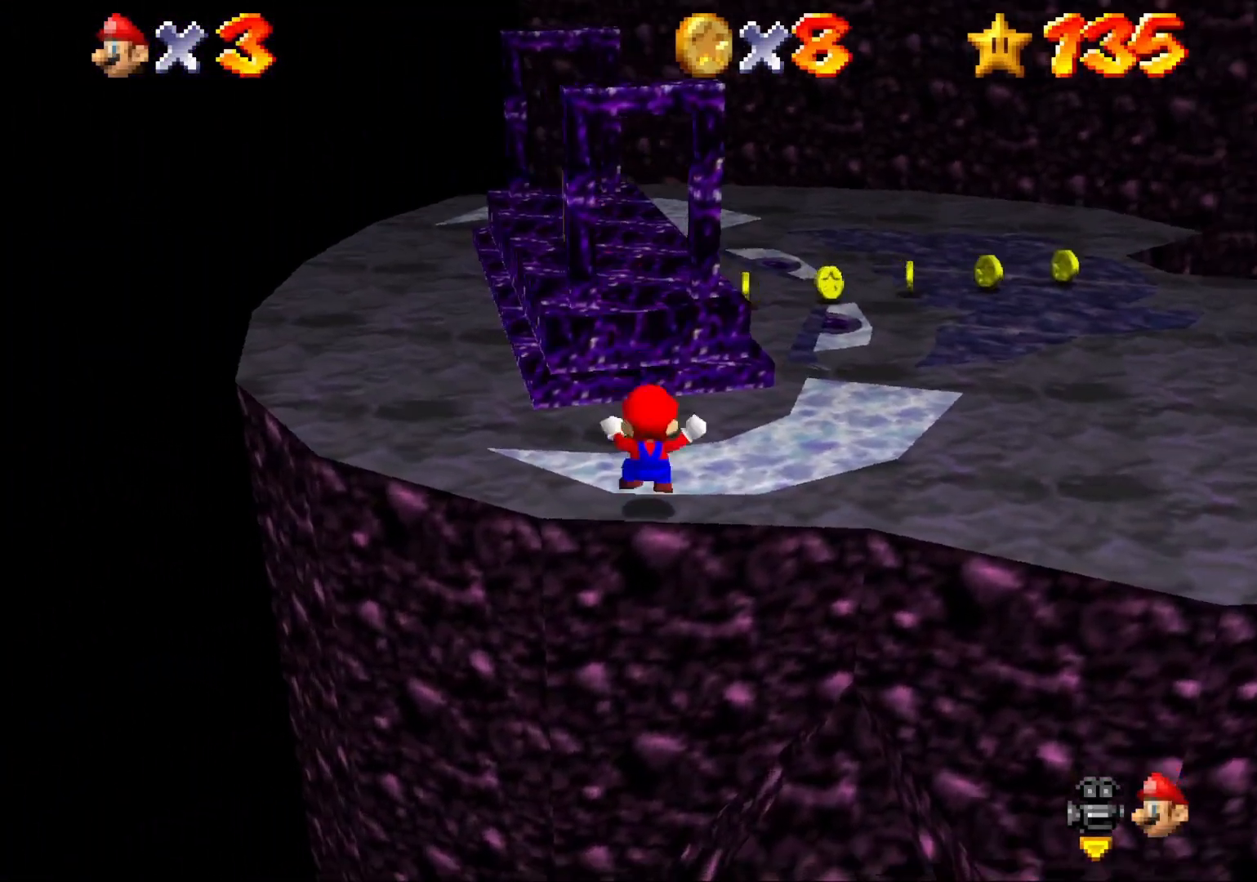
{"buttons": [], "left_stick": "center", "right_stick": "center", "events": [[33, "right_stick", "up"], [200, "right_stick", "center"]]}
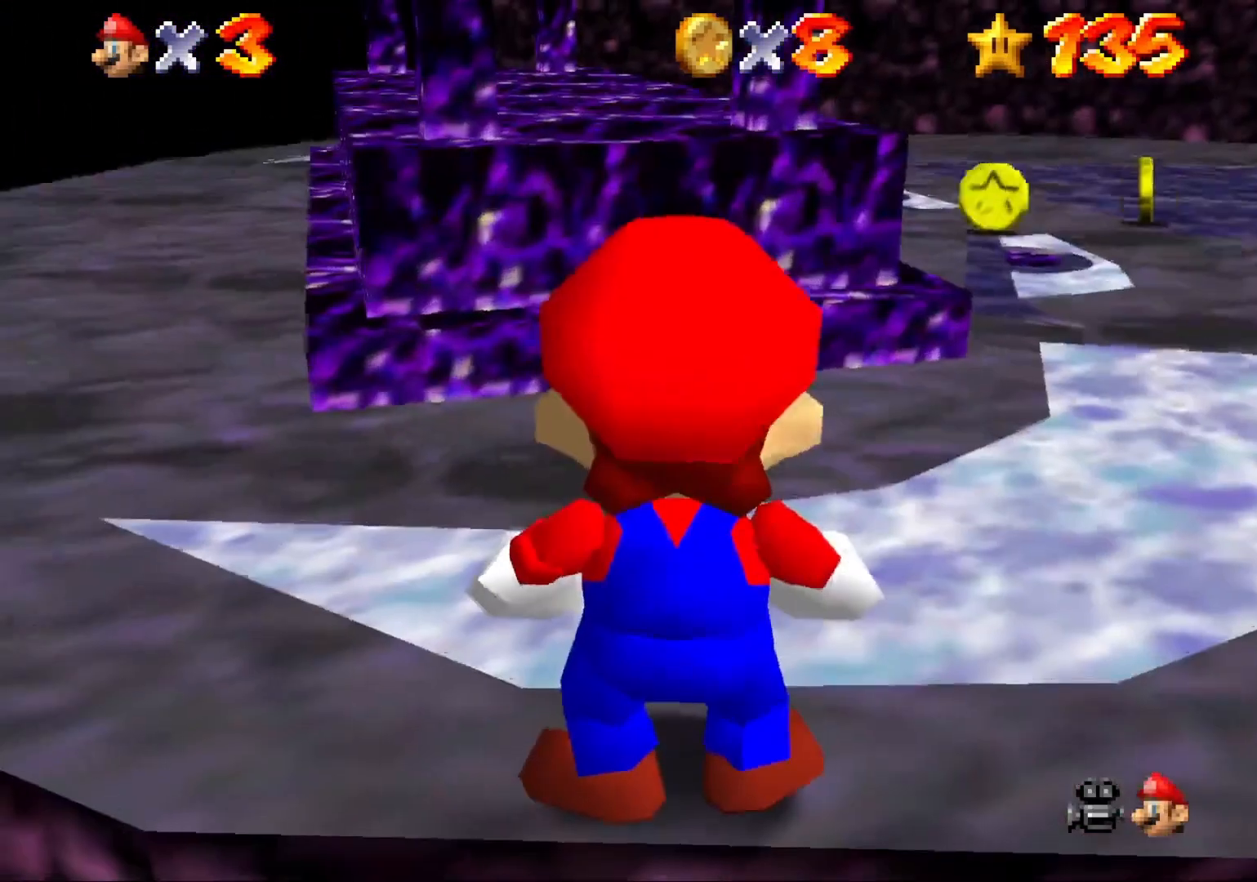
{"buttons": [], "left_stick": "up-left", "right_stick": "center", "events": [[300, "CROSS", "down"], [400, "CROSS", "up"], [433, "left_stick", "up-left"]]}
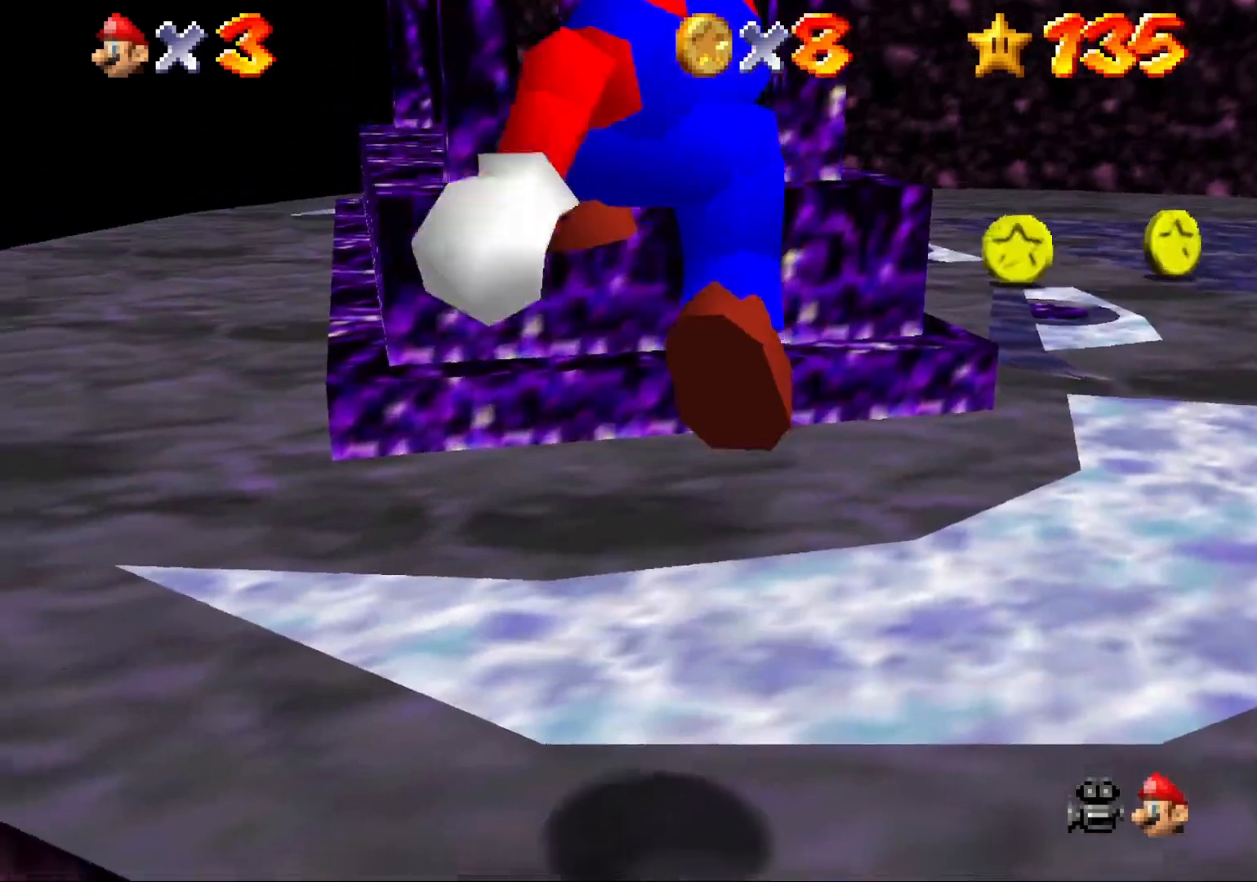
{"buttons": [], "left_stick": "center", "right_stick": "center", "events": [[33, "left_stick", "center"]]}
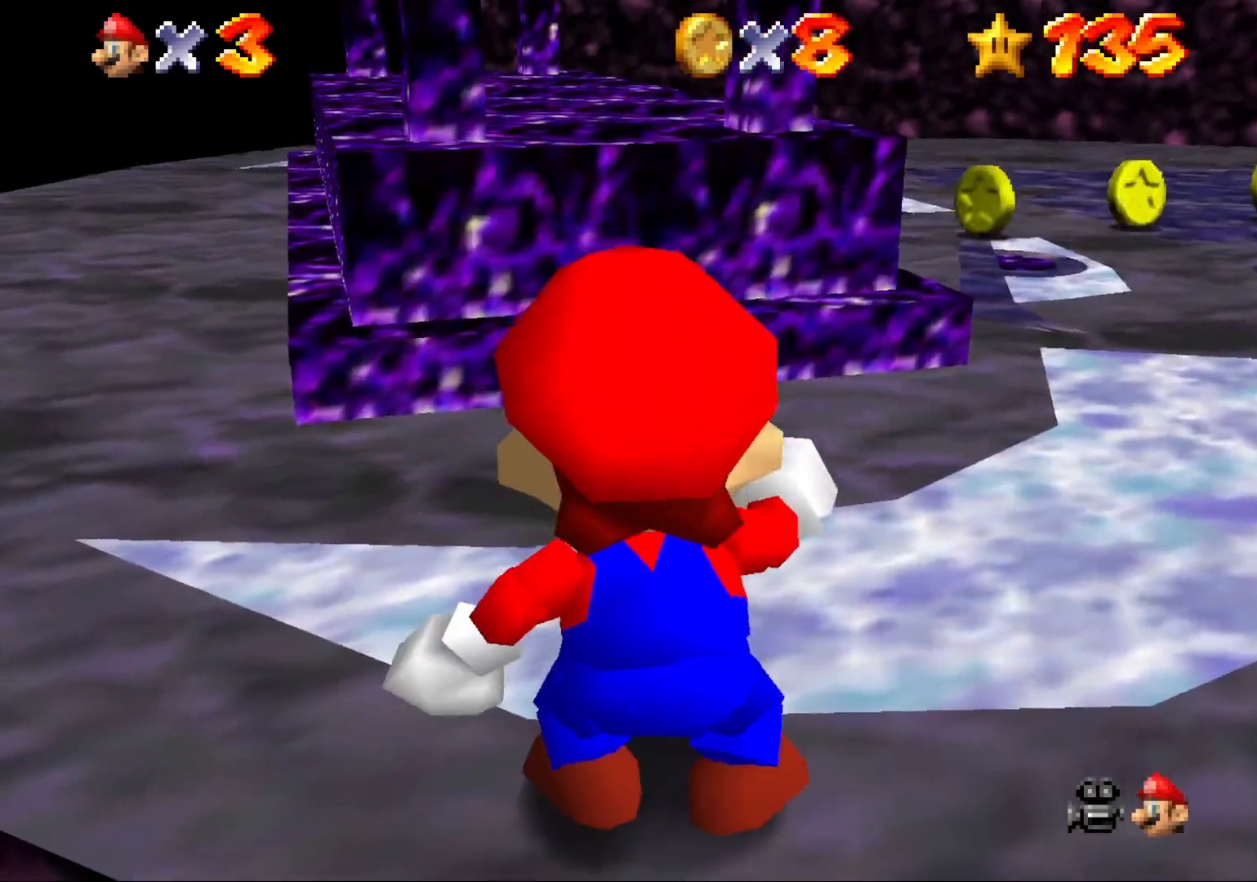
{"buttons": [], "left_stick": "center", "right_stick": "center", "events": []}
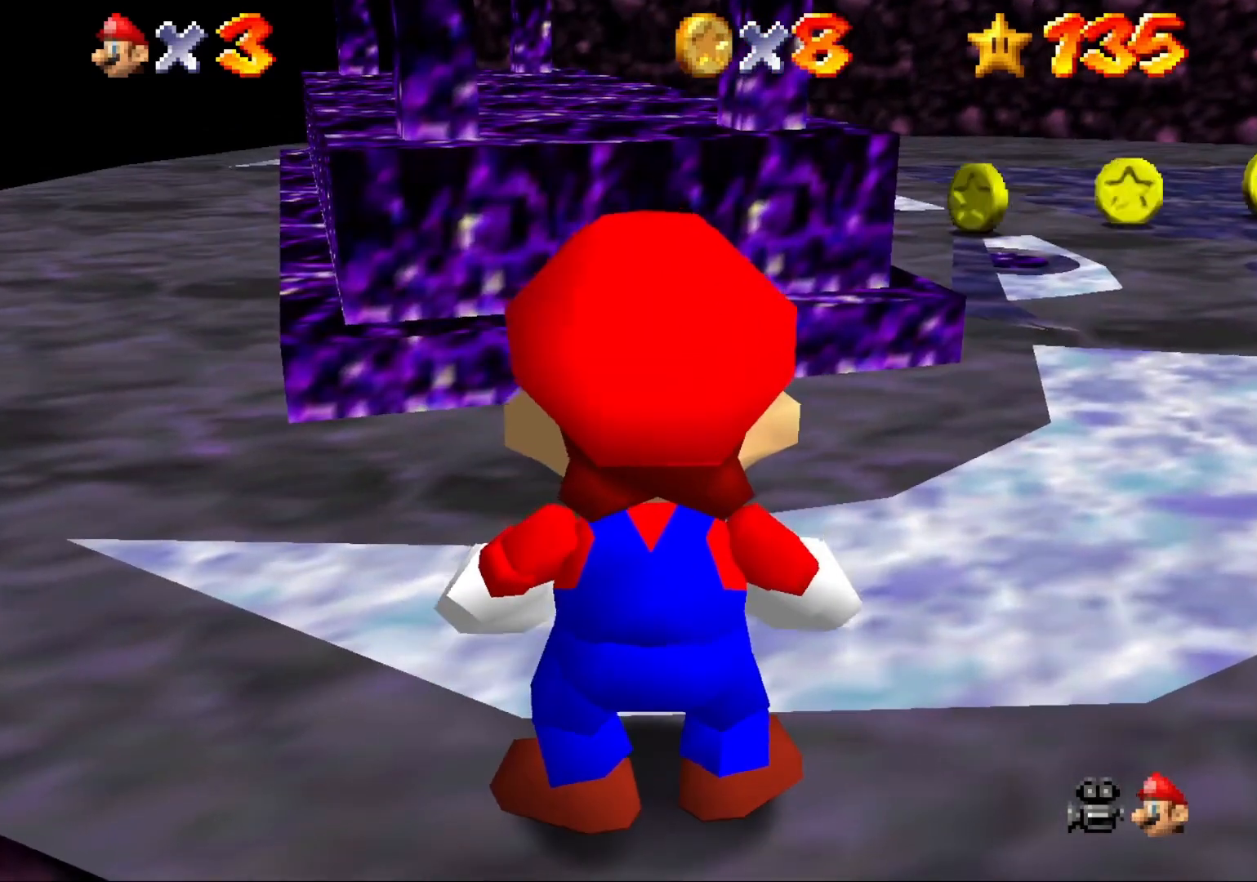
{"buttons": [], "left_stick": "center", "right_stick": "center", "events": [[100, "CROSS", "down"], [200, "CROSS", "up"], [233, "left_stick", "up-right"], [300, "left_stick", "center"]]}
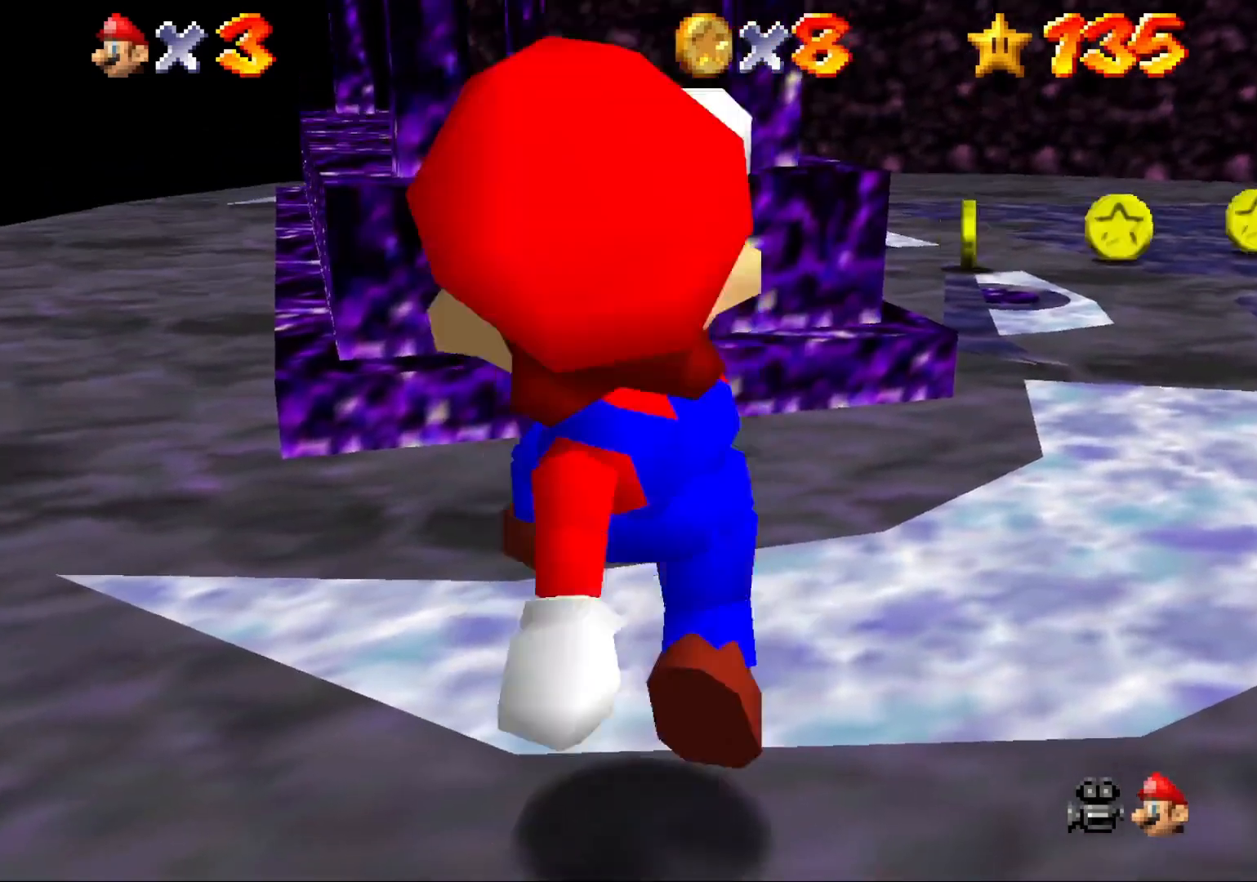
{"buttons": [], "left_stick": "center", "right_stick": "center", "events": []}
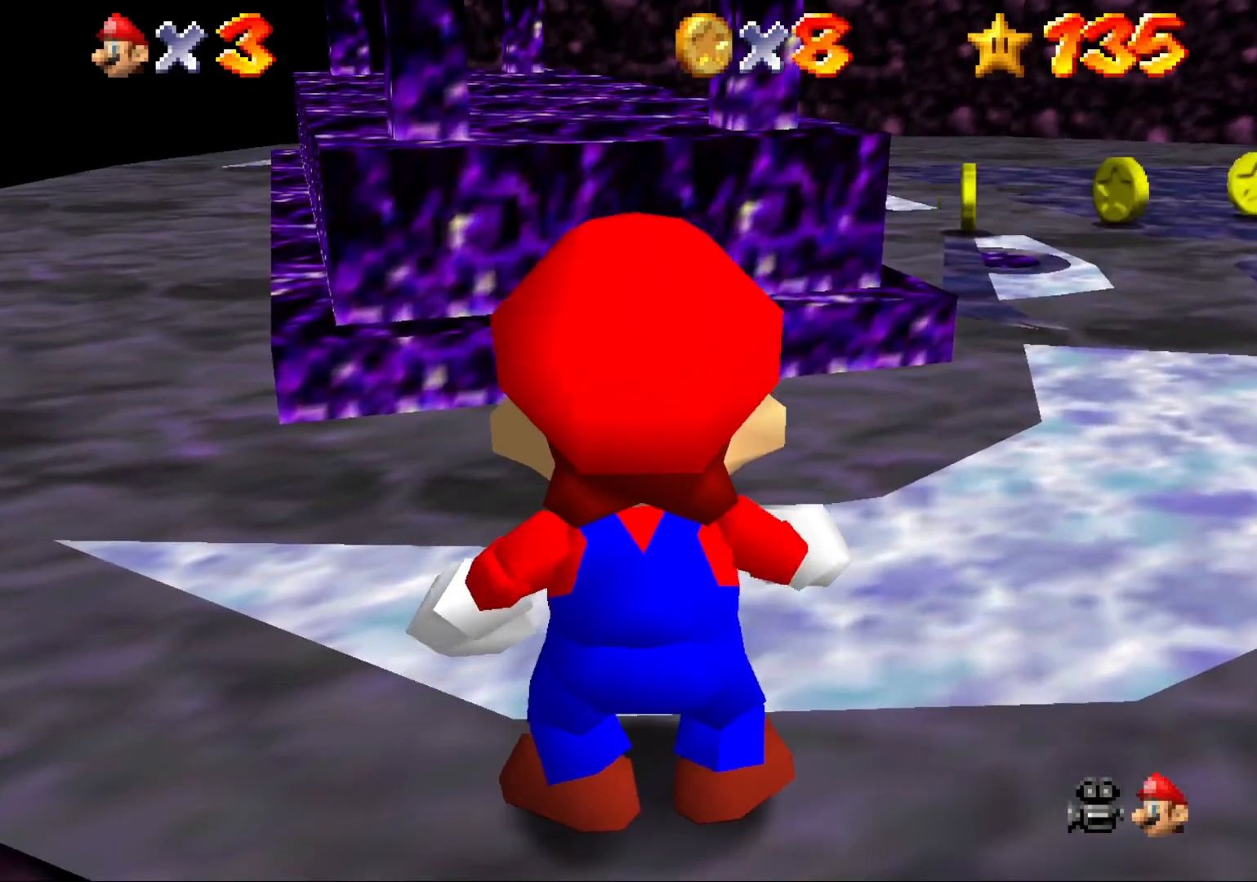
{"buttons": [], "left_stick": "up-right", "right_stick": "center", "events": [[400, "CROSS", "down"], [500, "CROSS", "up"], [500, "left_stick", "up-right"]]}
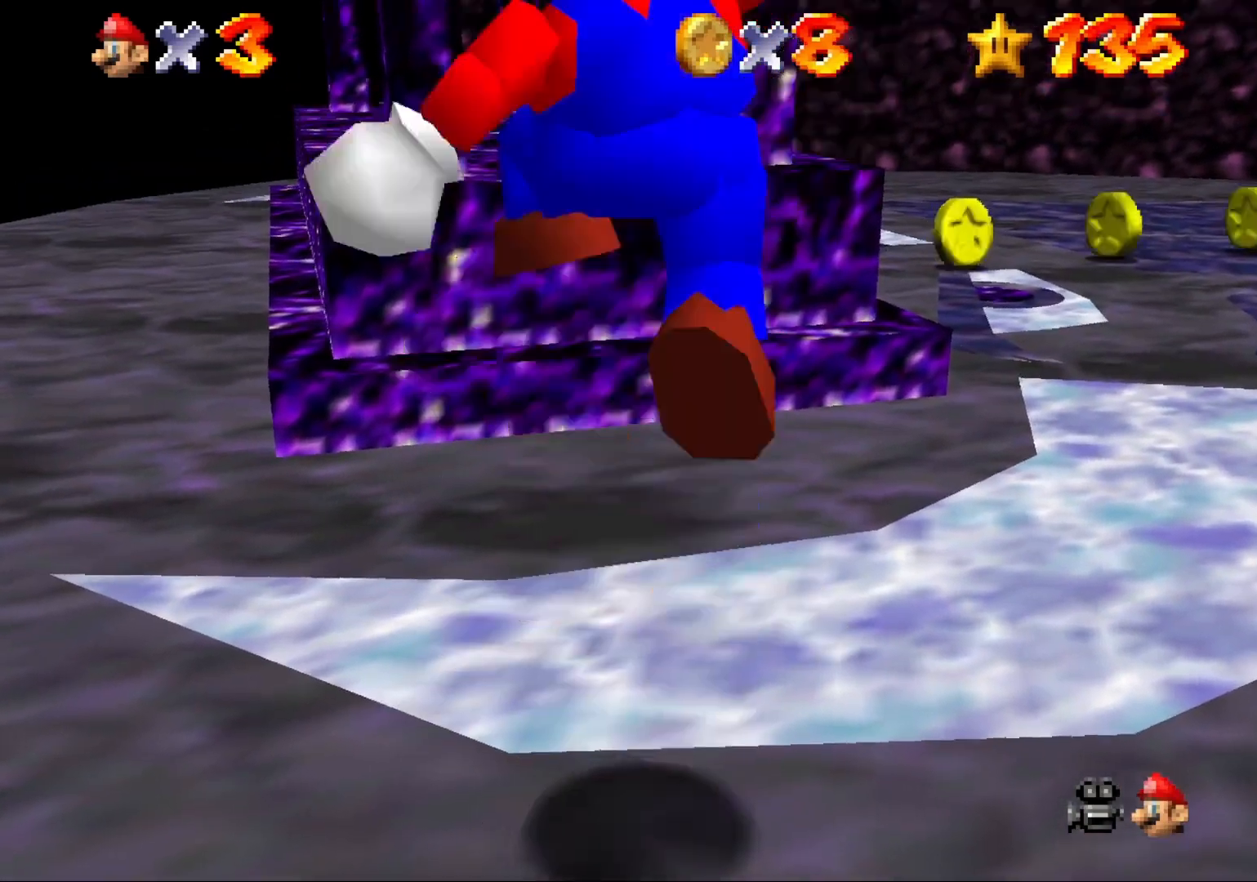
{"buttons": [], "left_stick": "center", "right_stick": "center", "events": [[67, "left_stick", "center"]]}
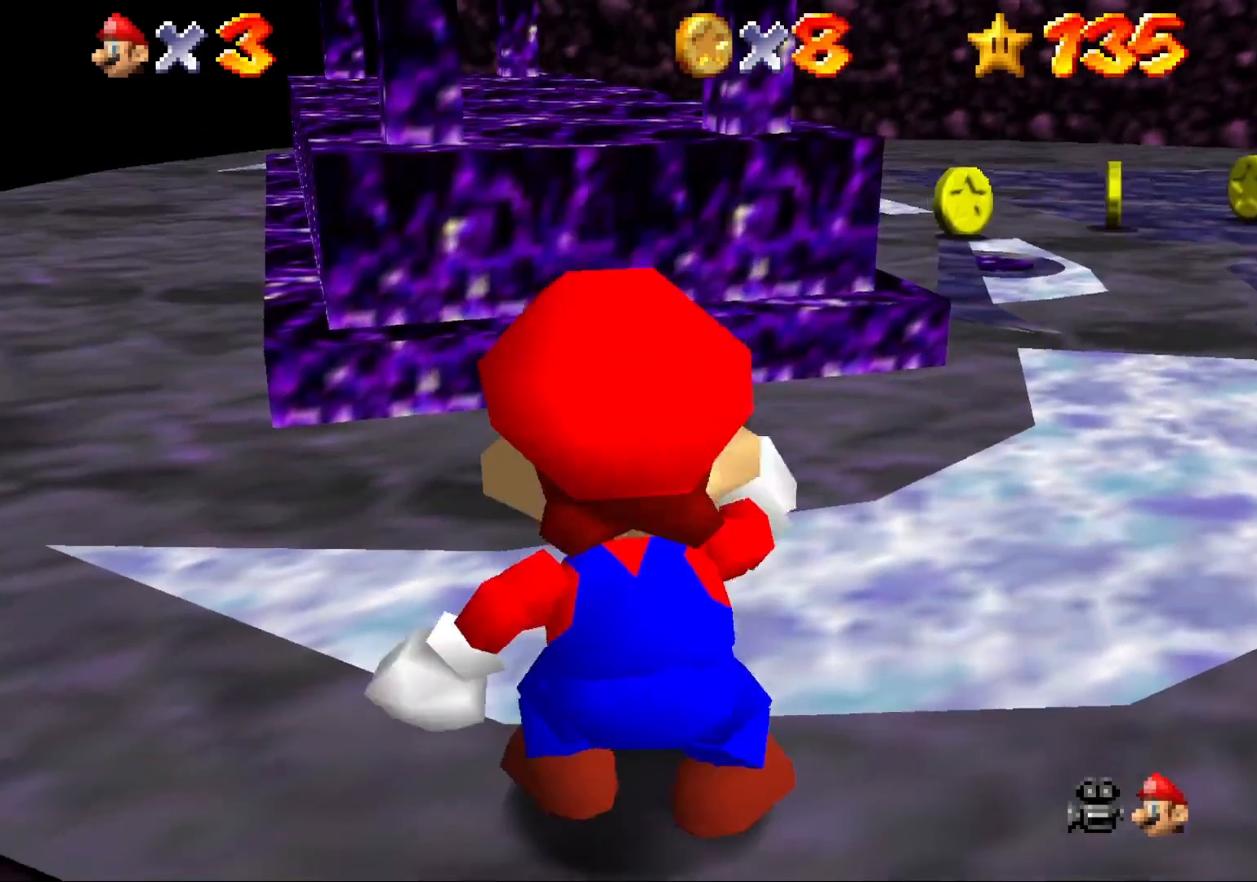
{"buttons": [], "left_stick": "center", "right_stick": "center", "events": []}
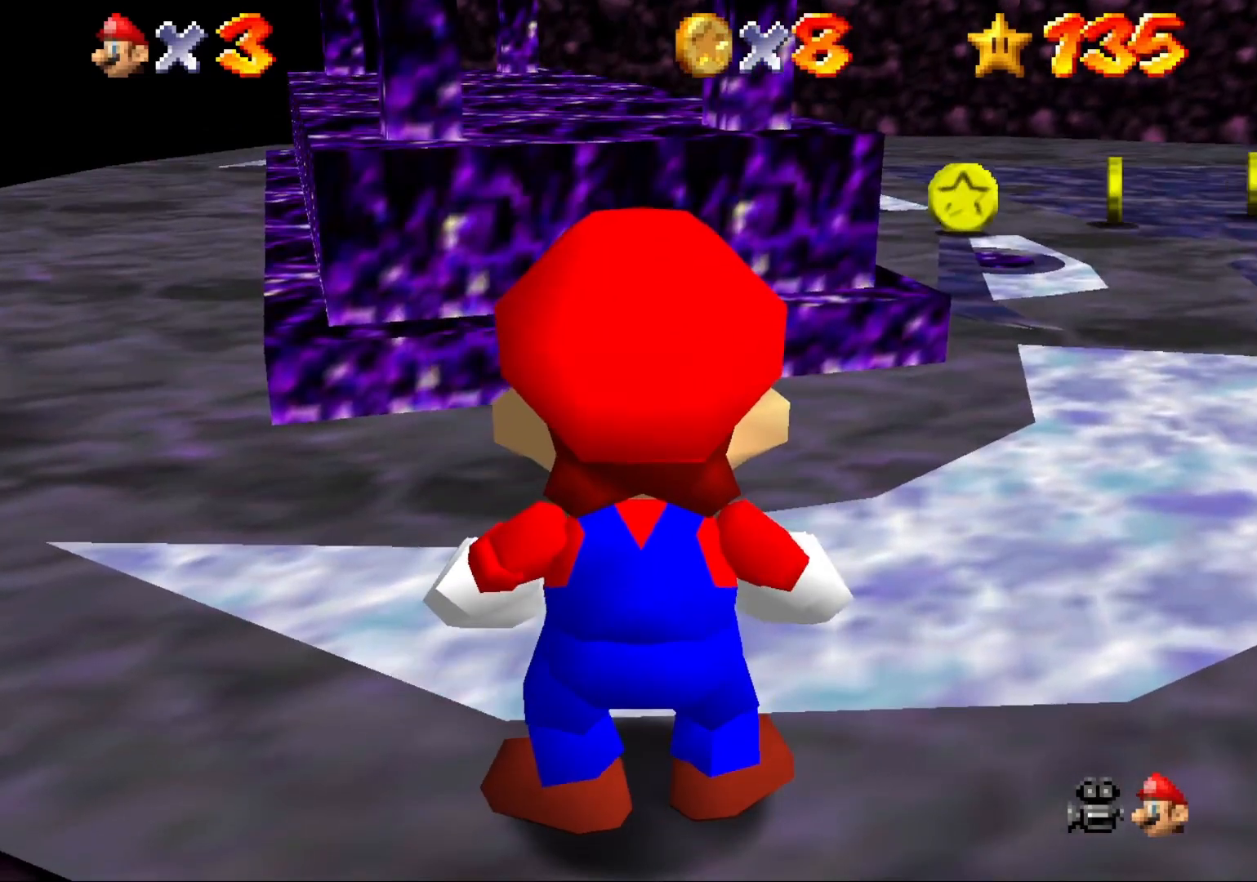
{"buttons": [], "left_stick": "center", "right_stick": "center", "events": [[200, "CROSS", "down"], [233, "CROSS", "up"], [300, "left_stick", "up"], [400, "left_stick", "center"]]}
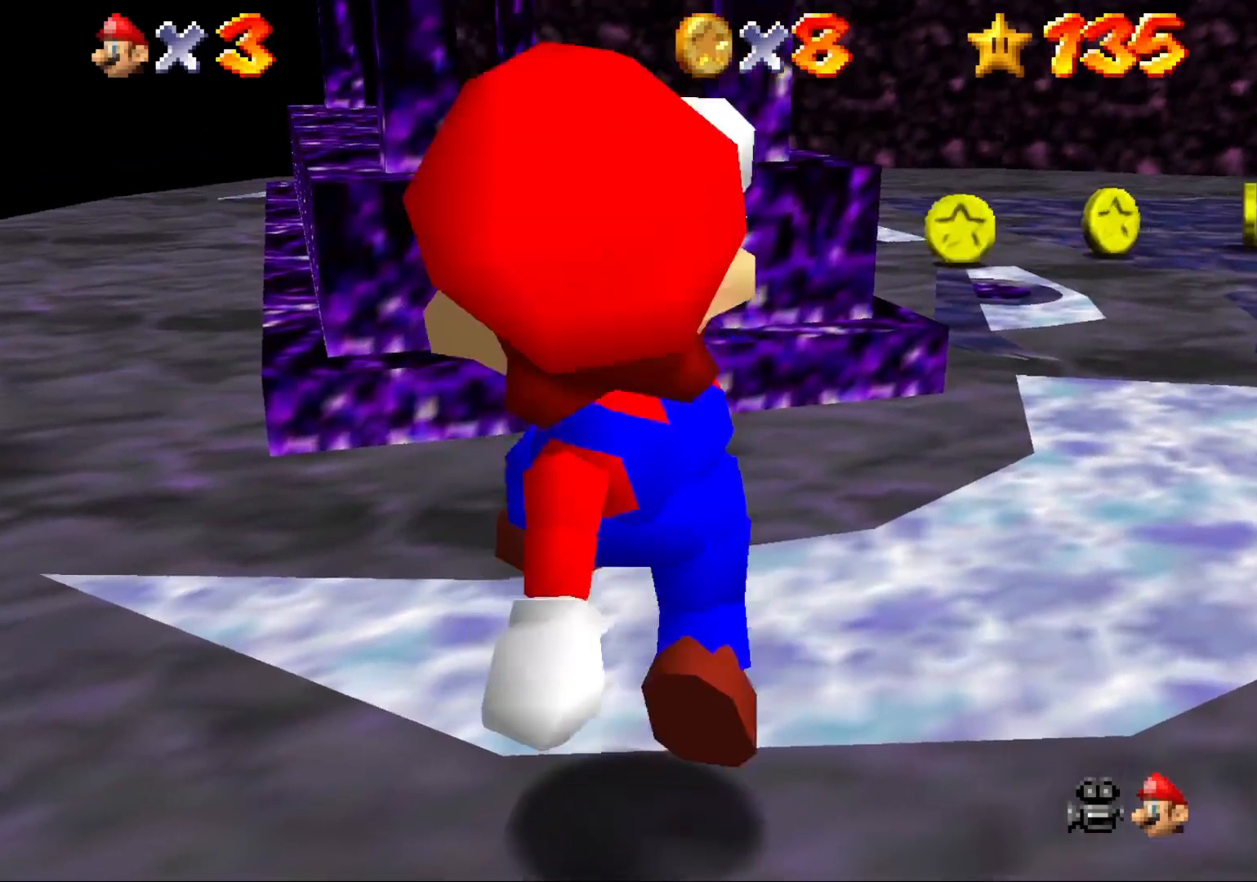
{"buttons": [], "left_stick": "center", "right_stick": "center", "events": []}
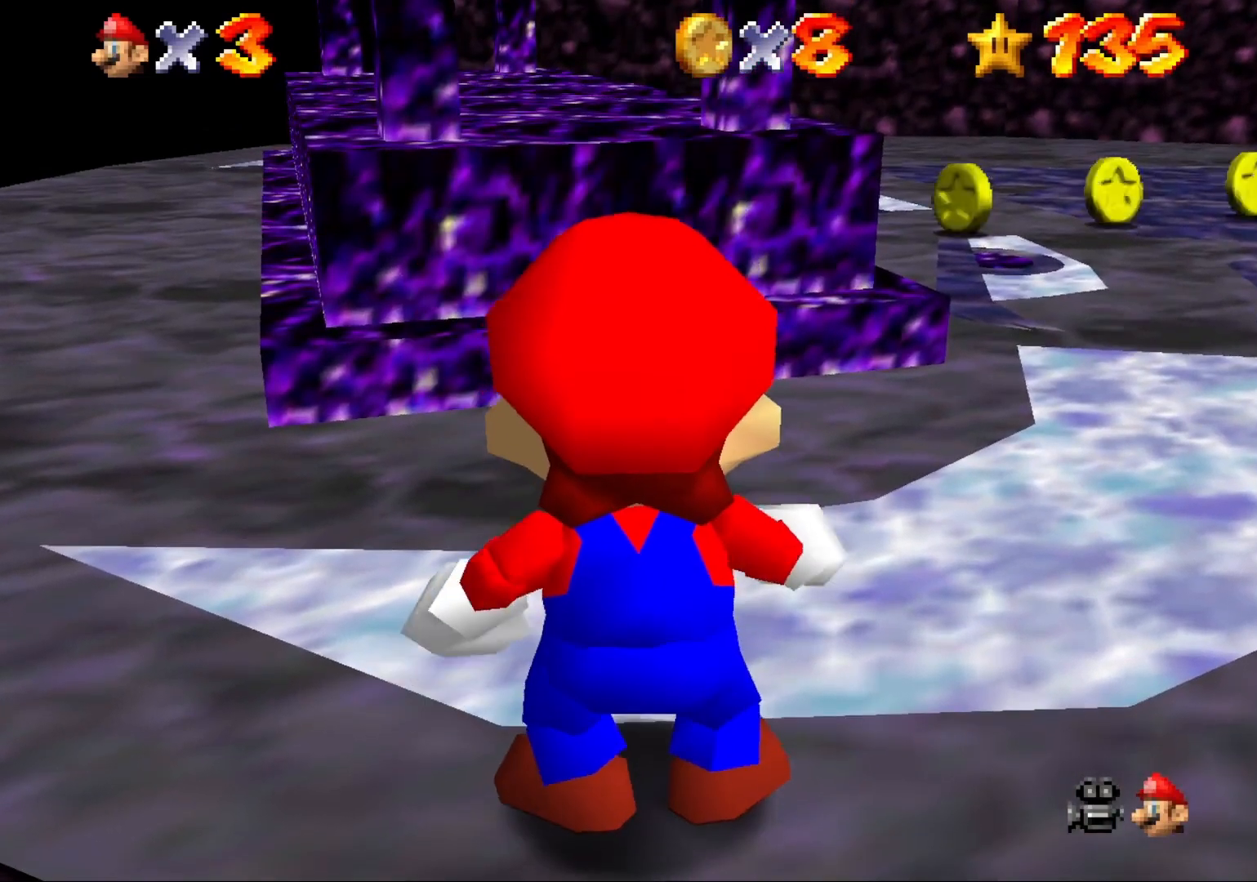
{"buttons": ["CROSS"], "left_stick": "center", "right_stick": "center", "events": [[500, "CROSS", "down"]]}
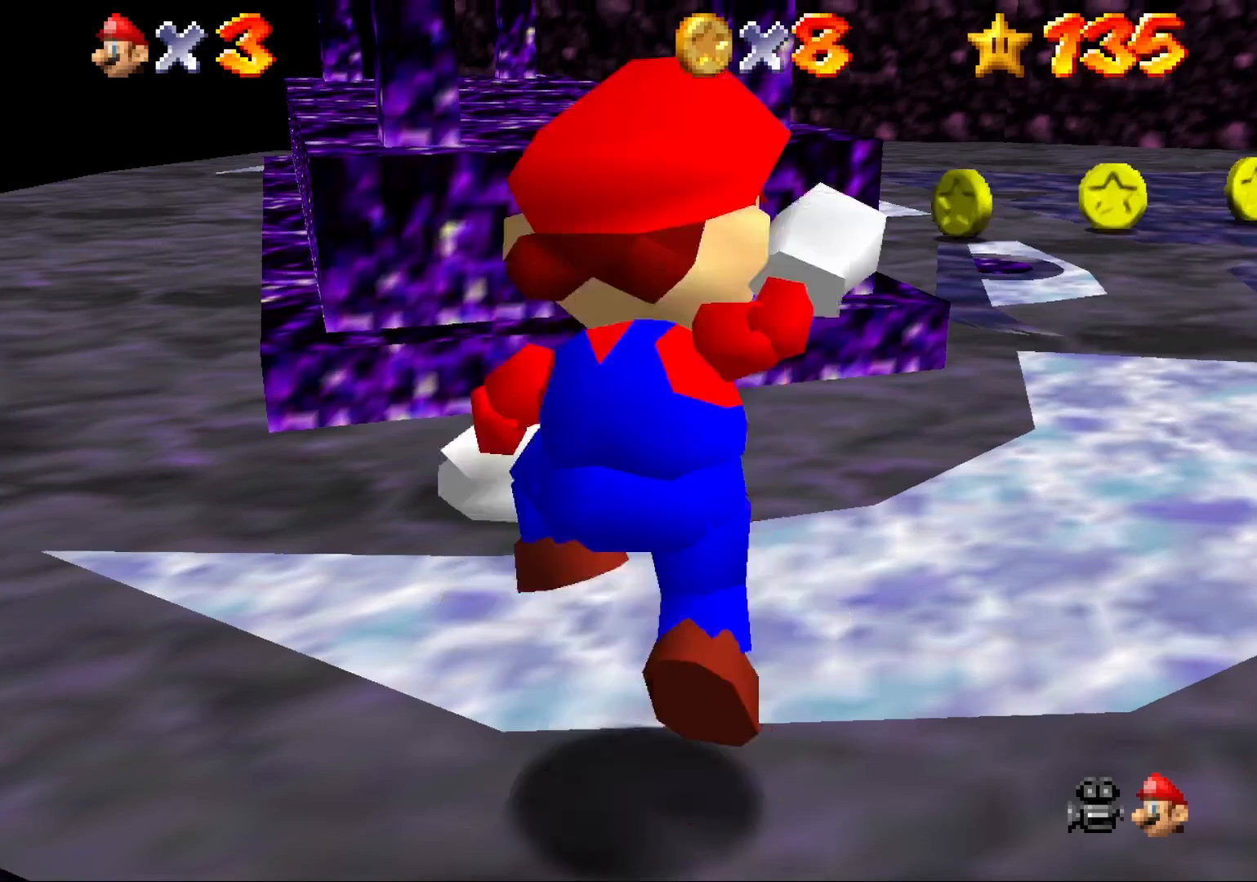
{"buttons": [], "left_stick": "center", "right_stick": "center", "events": [[67, "CROSS", "up"], [100, "left_stick", "up"], [167, "left_stick", "center"]]}
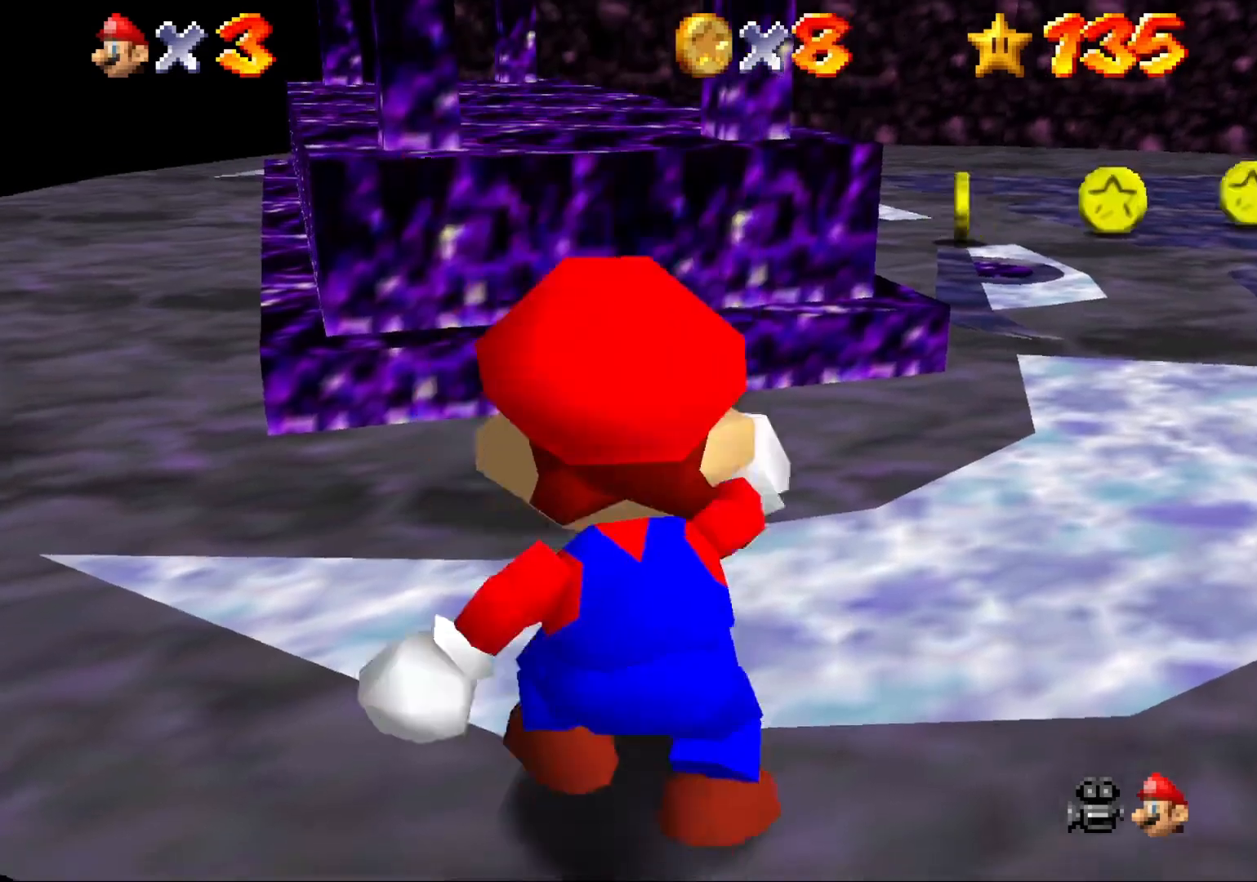
{"buttons": [], "left_stick": "center", "right_stick": "center", "events": []}
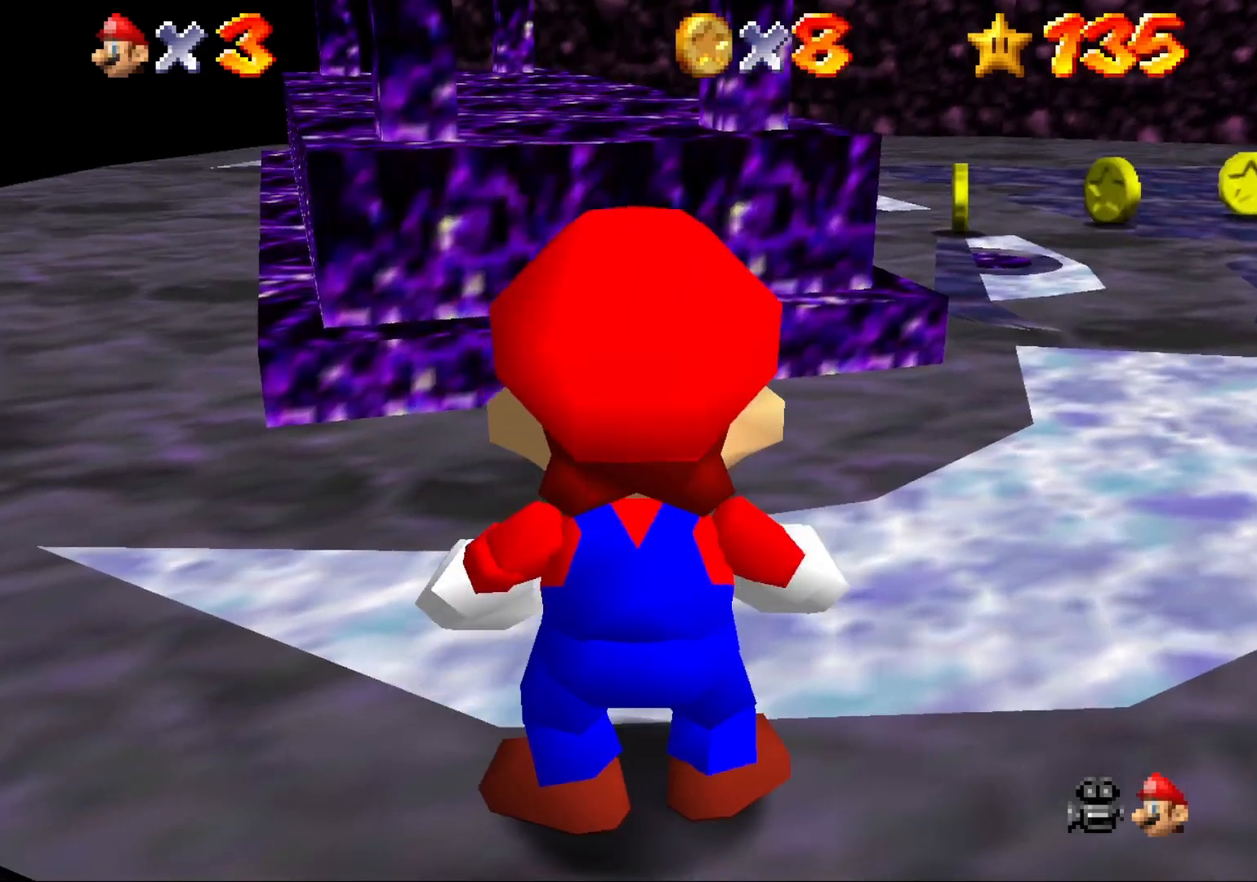
{"buttons": [], "left_stick": "center", "right_stick": "center", "events": [[367, "CROSS", "down"], [433, "CROSS", "up"]]}
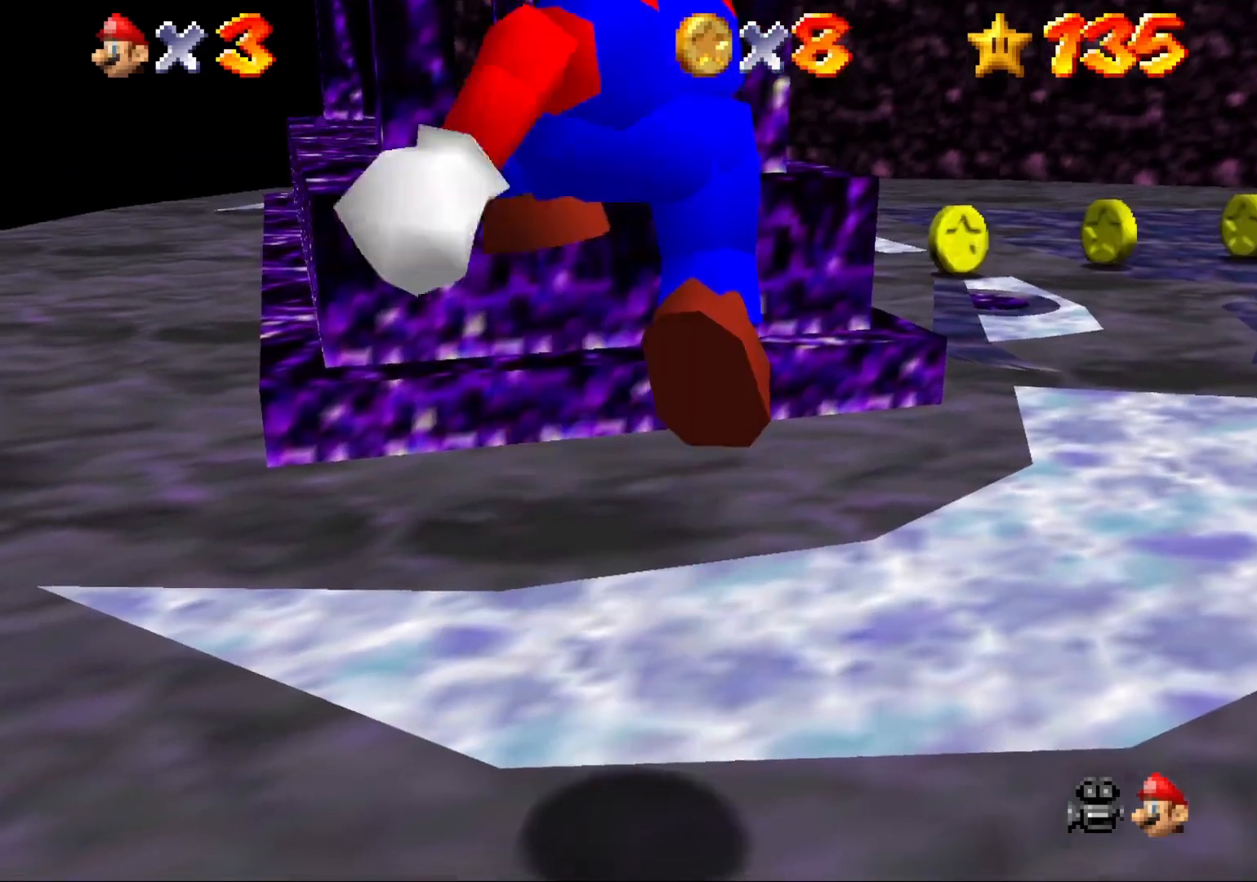
{"buttons": [], "left_stick": "center", "right_stick": "center", "events": []}
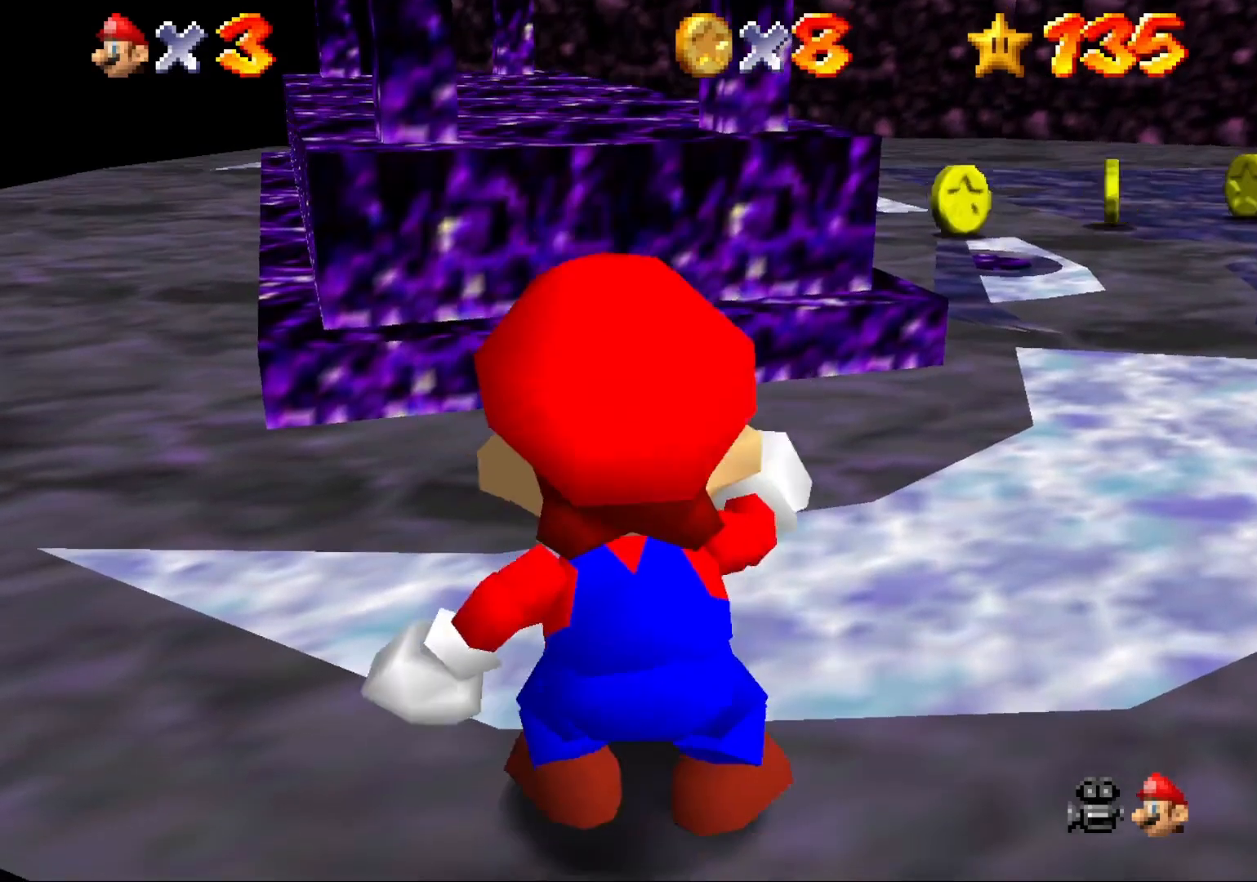
{"buttons": [], "left_stick": "center", "right_stick": "center", "events": []}
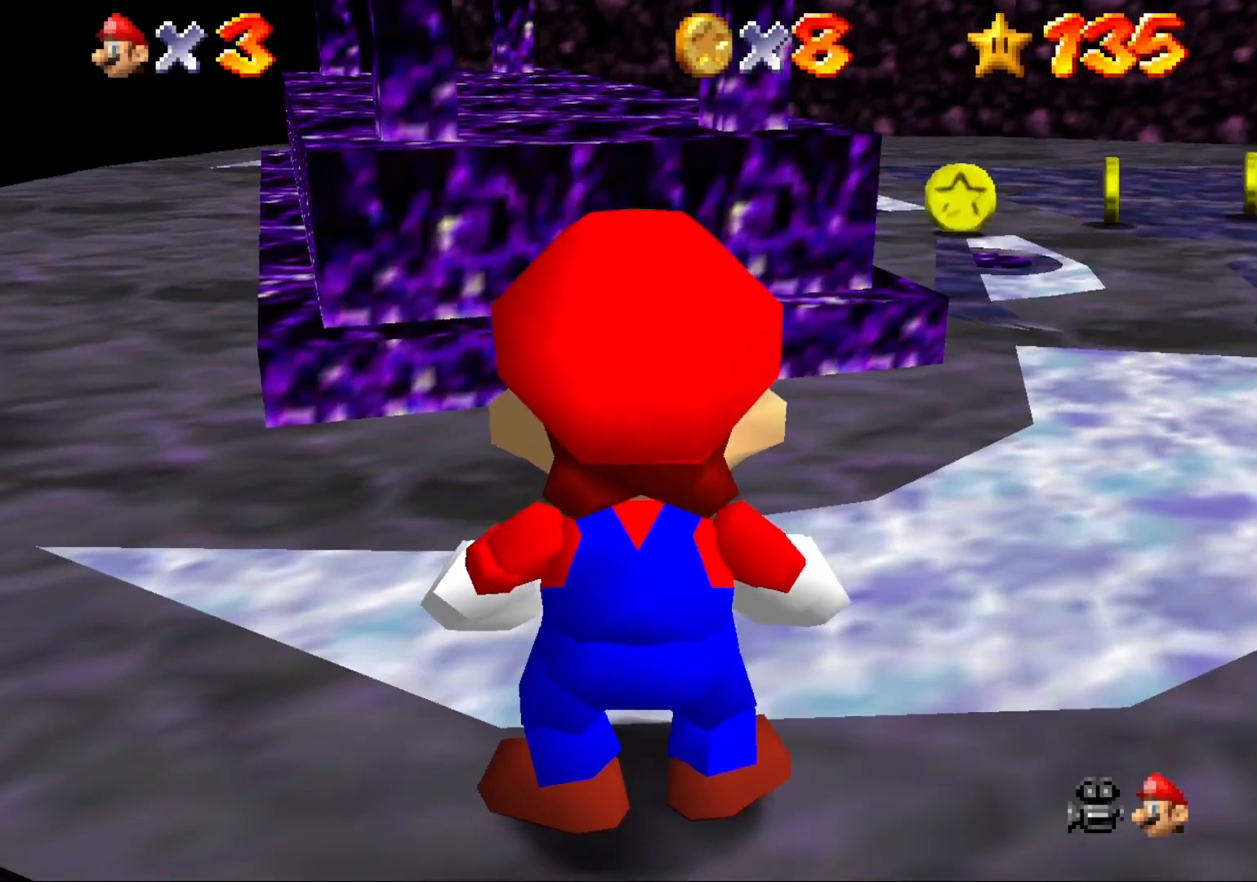
{"buttons": [], "left_stick": "center", "right_stick": "center", "events": [[200, "CROSS", "down"], [233, "CROSS", "up"], [267, "left_stick", "up"], [333, "left_stick", "center"]]}
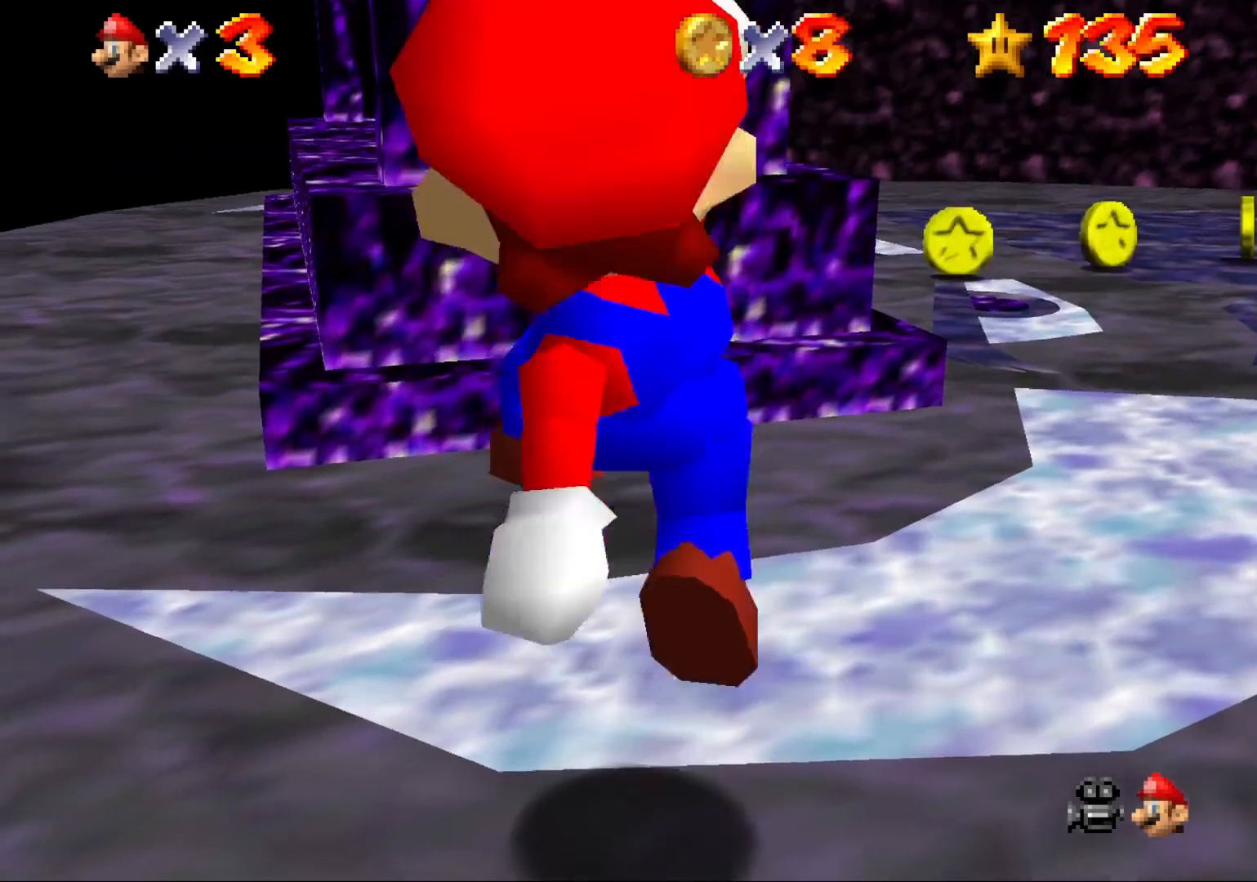
{"buttons": [], "left_stick": "center", "right_stick": "center", "events": []}
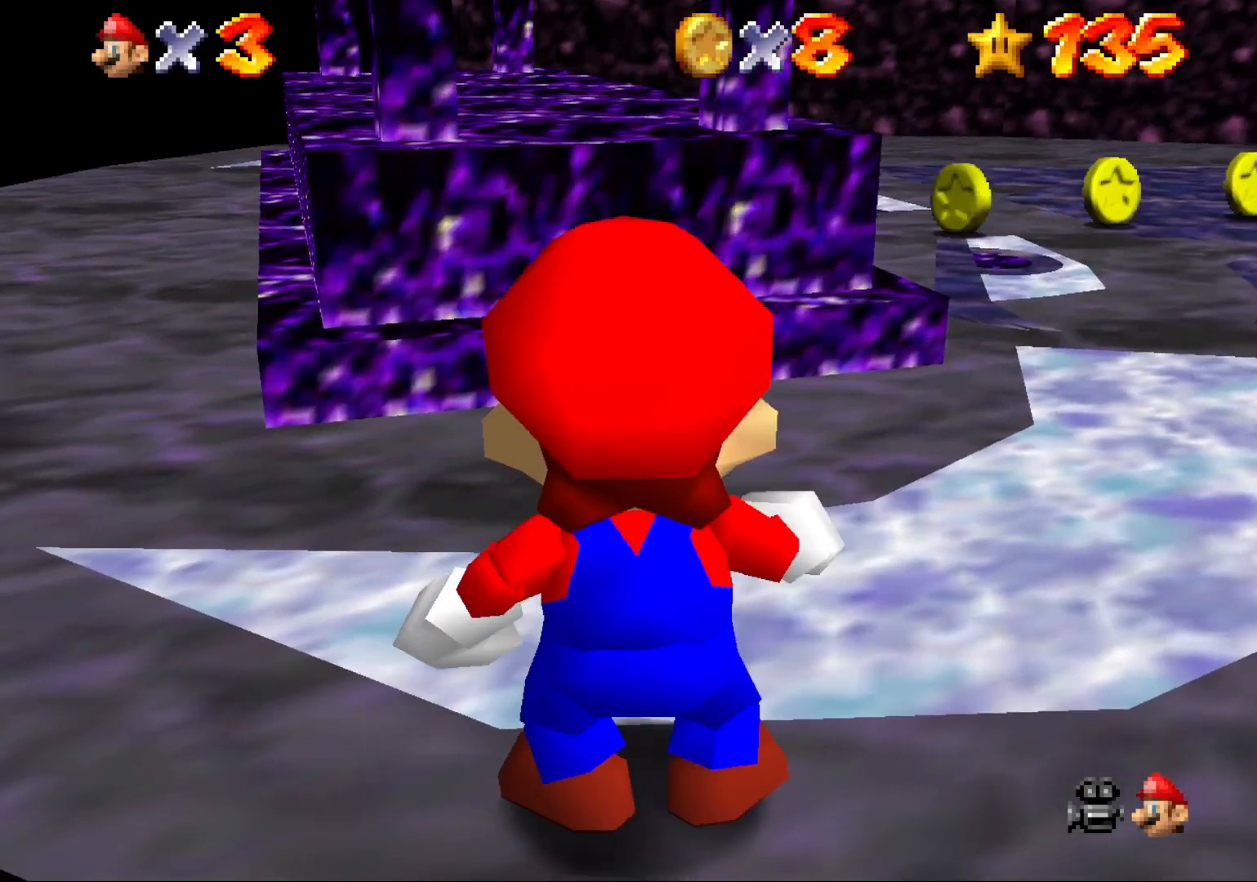
{"buttons": [], "left_stick": "center", "right_stick": "center", "events": []}